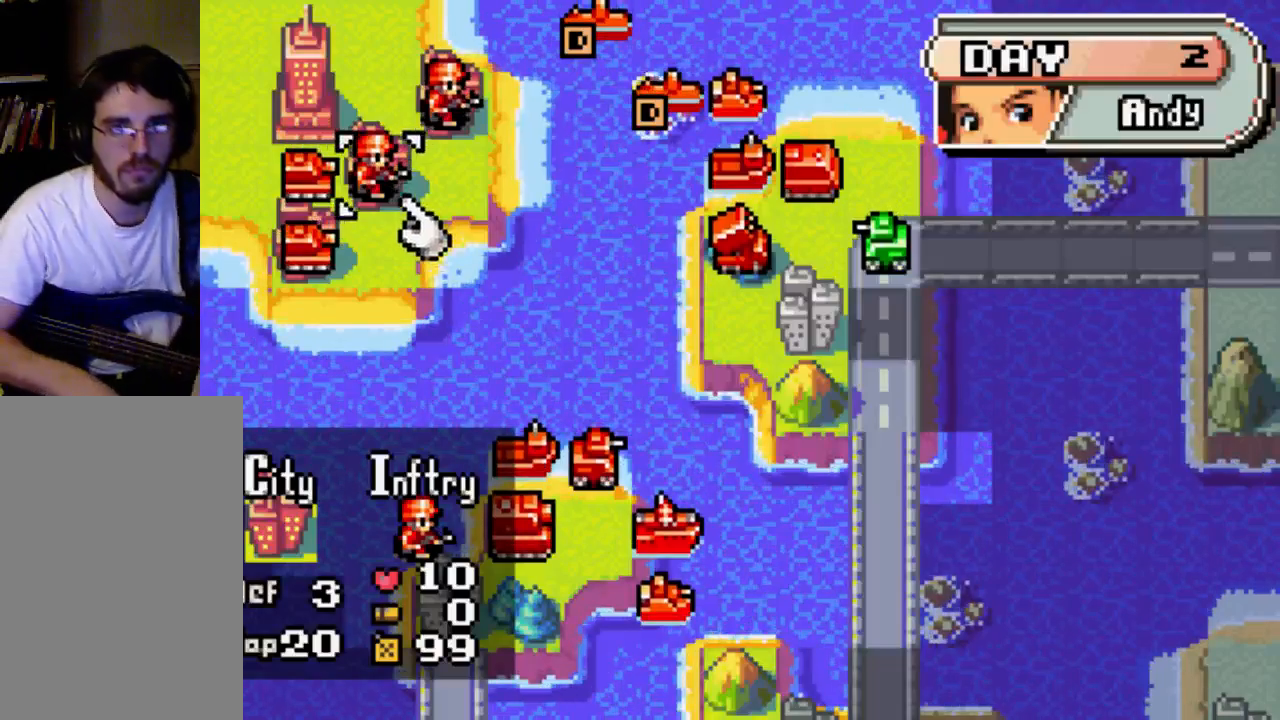
Gameplay with a controller (Xbox layout); each line is a JSON object with the inputs held at the frame after it. "events" lists button and stick changes between this image and that frame as [ms after this image, input, new state], when the widget could be followed in between. Not read: L3 R3.
{"buttons": ["DPAD_DOWN"], "left_stick": "center", "right_stick": "center", "events": [[367, "DPAD_DOWN", "down"]]}
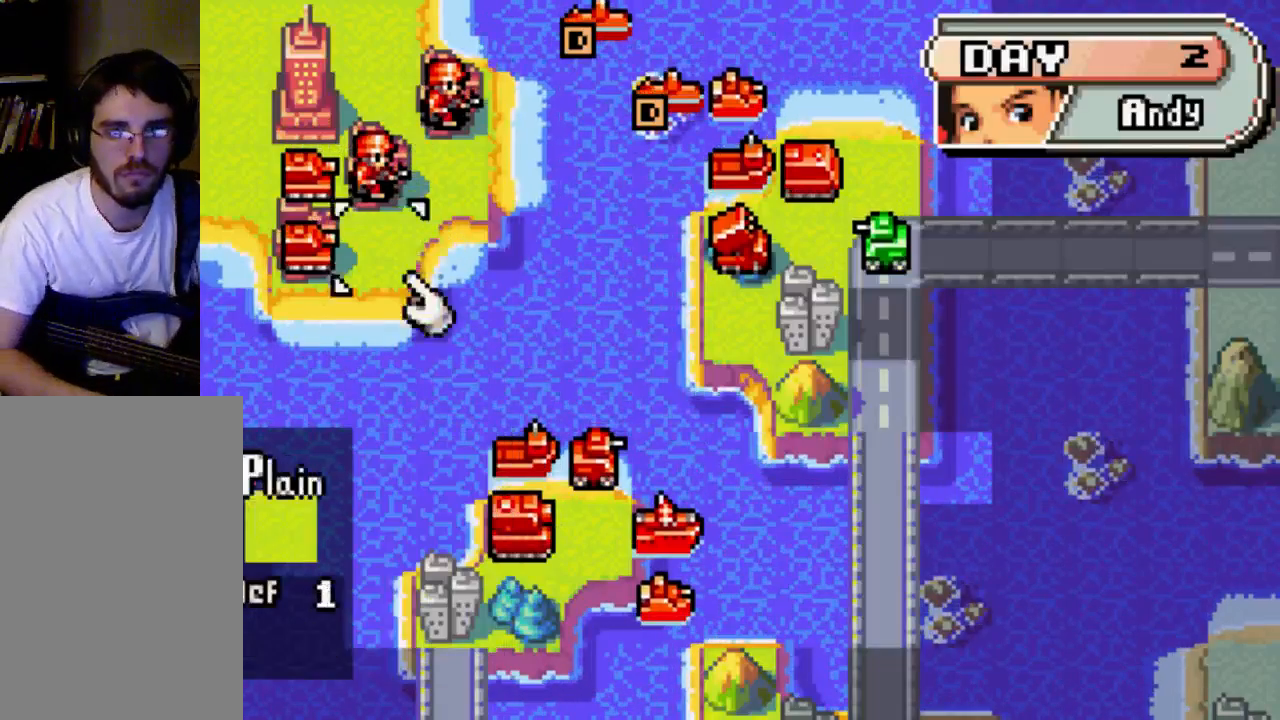
{"buttons": ["DPAD_RIGHT"], "left_stick": "center", "right_stick": "center", "events": [[67, "DPAD_DOWN", "up"], [200, "DPAD_RIGHT", "down"]]}
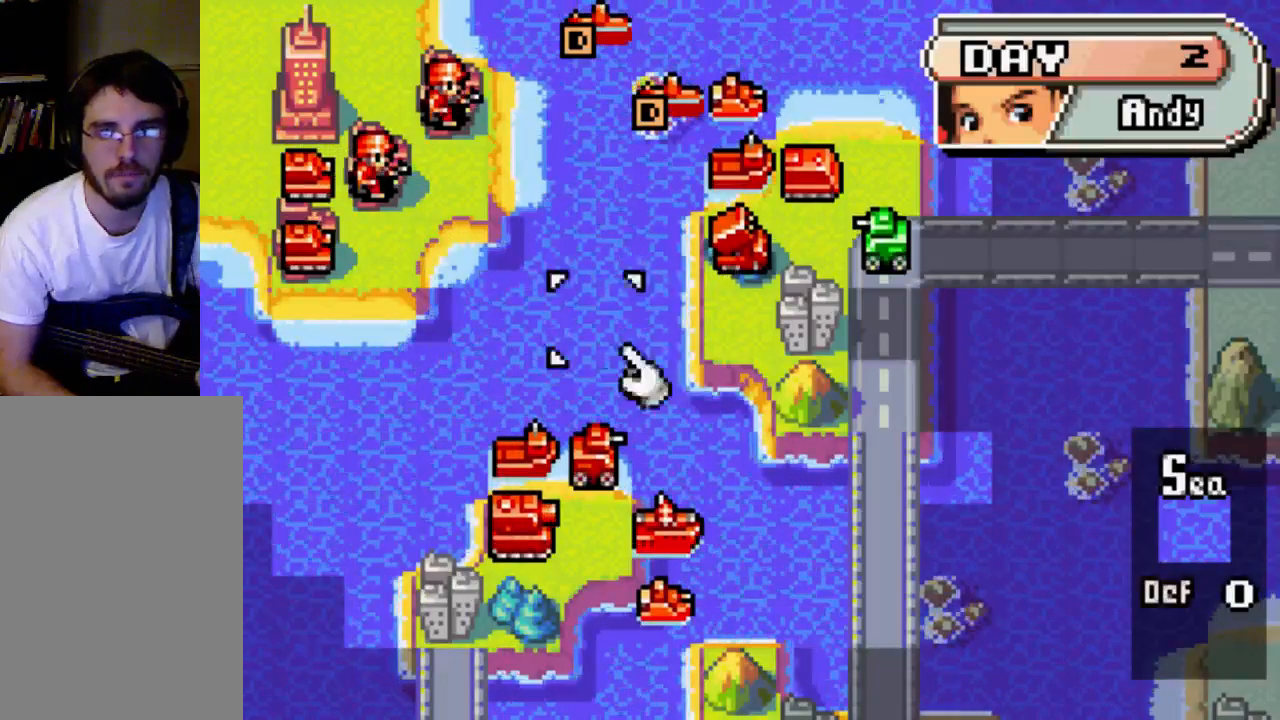
{"buttons": [], "left_stick": "center", "right_stick": "center", "events": [[233, "DPAD_RIGHT", "up"], [367, "DPAD_RIGHT", "down"], [500, "DPAD_RIGHT", "up"]]}
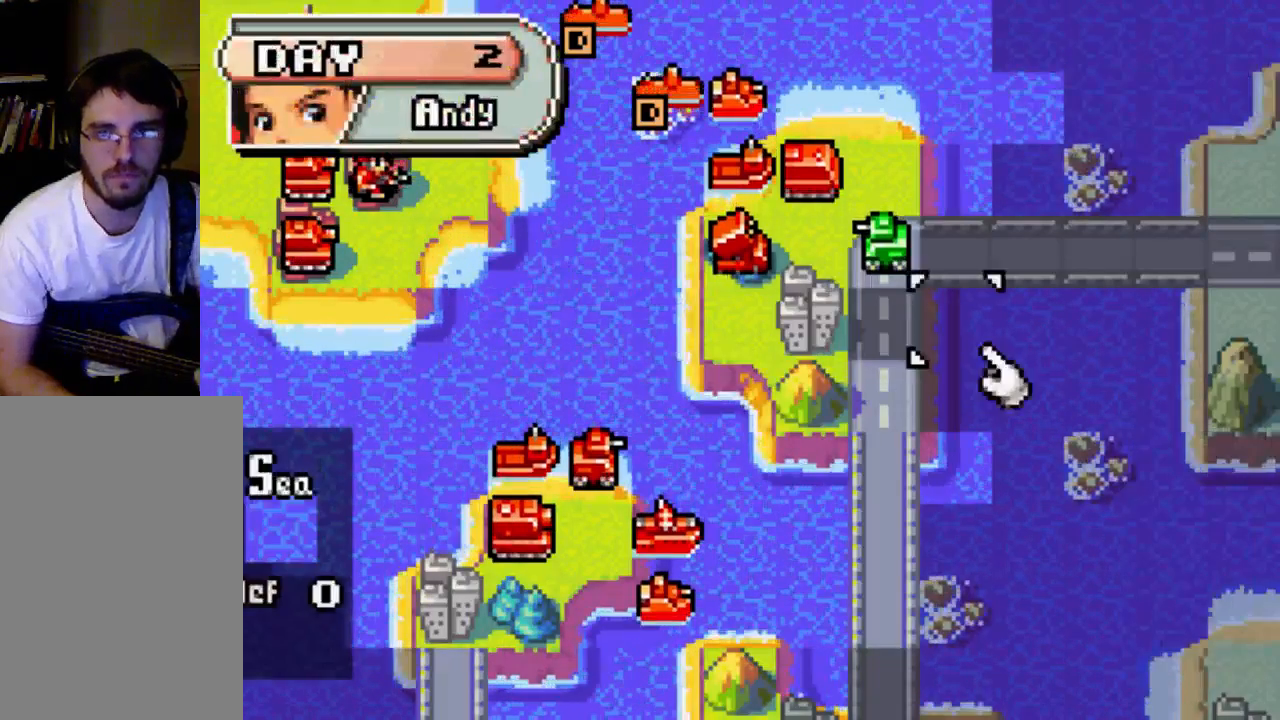
{"buttons": ["DPAD_UP"], "left_stick": "center", "right_stick": "center", "events": [[233, "DPAD_LEFT", "down"], [367, "DPAD_LEFT", "up"], [500, "DPAD_UP", "down"]]}
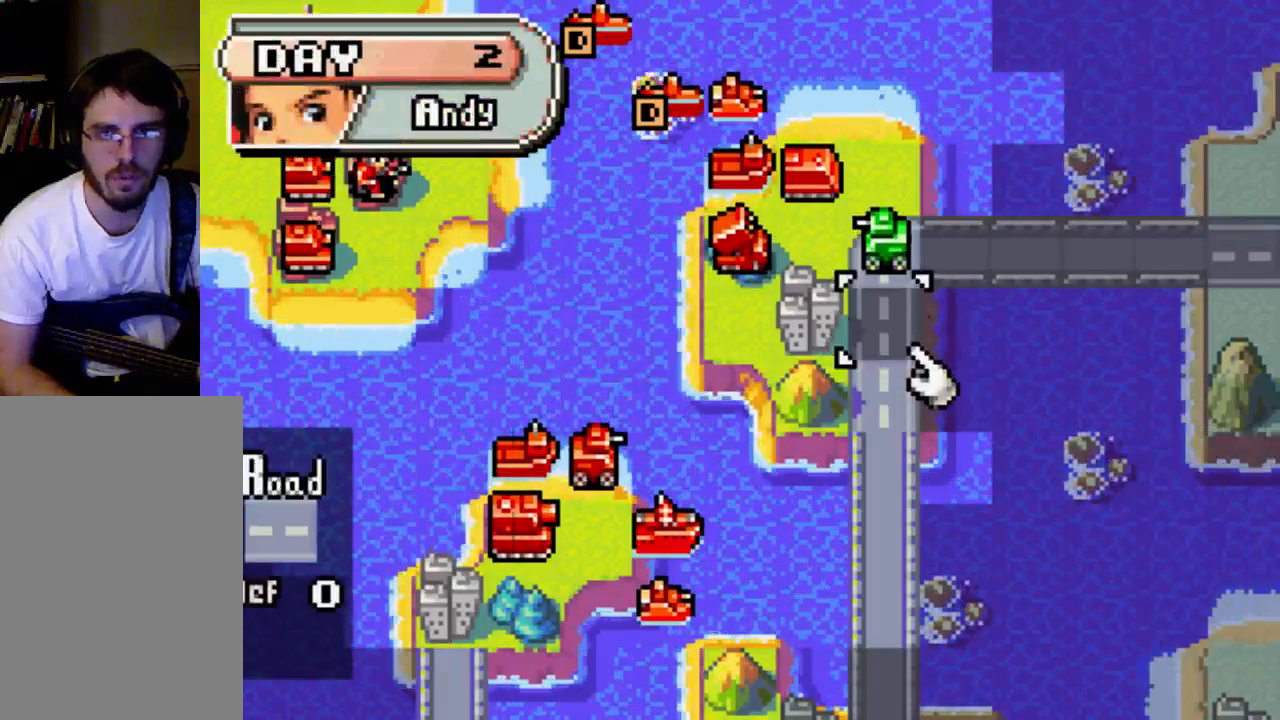
{"buttons": [], "left_stick": "center", "right_stick": "center", "events": [[133, "DPAD_UP", "up"]]}
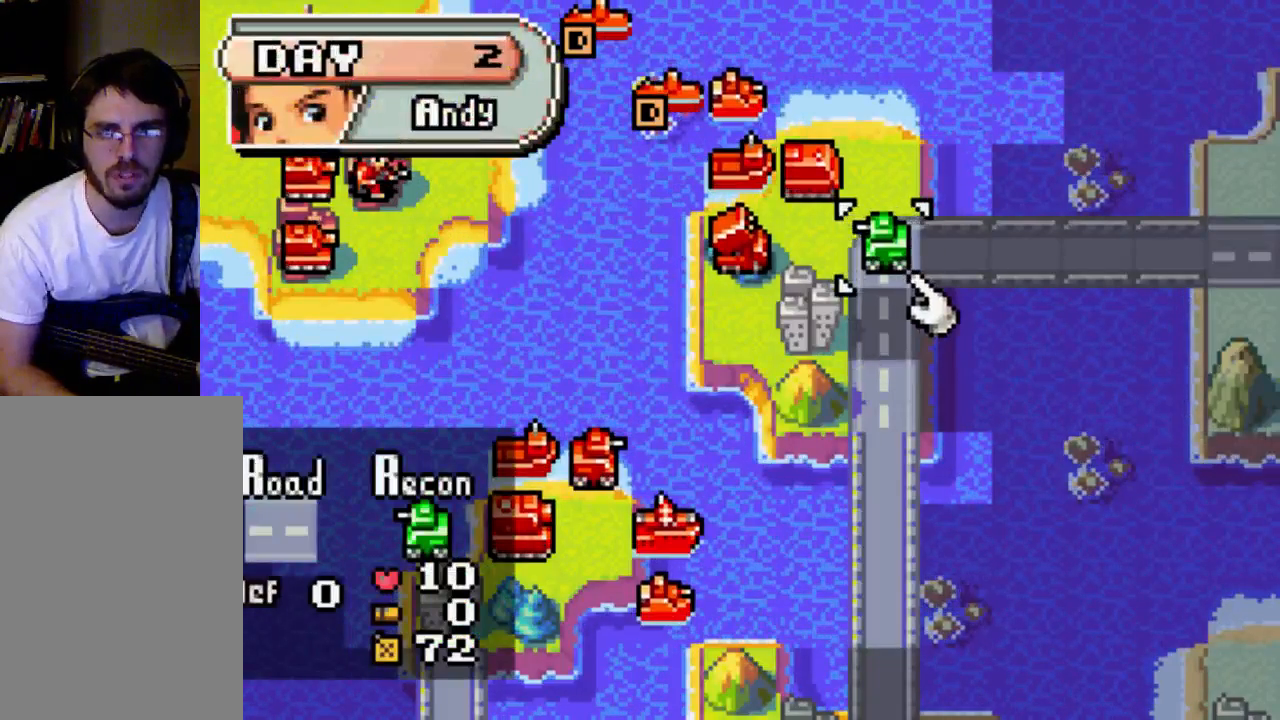
{"buttons": [], "left_stick": "center", "right_stick": "center", "events": []}
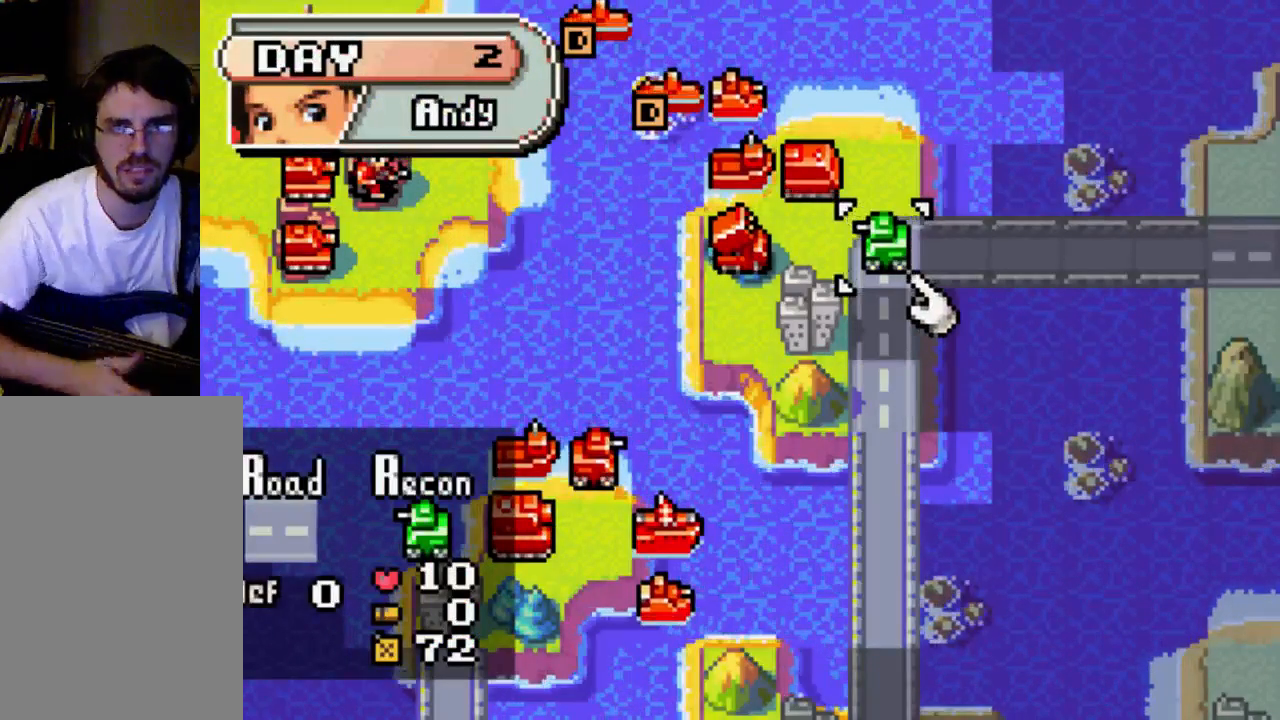
{"buttons": [], "left_stick": "center", "right_stick": "center", "events": []}
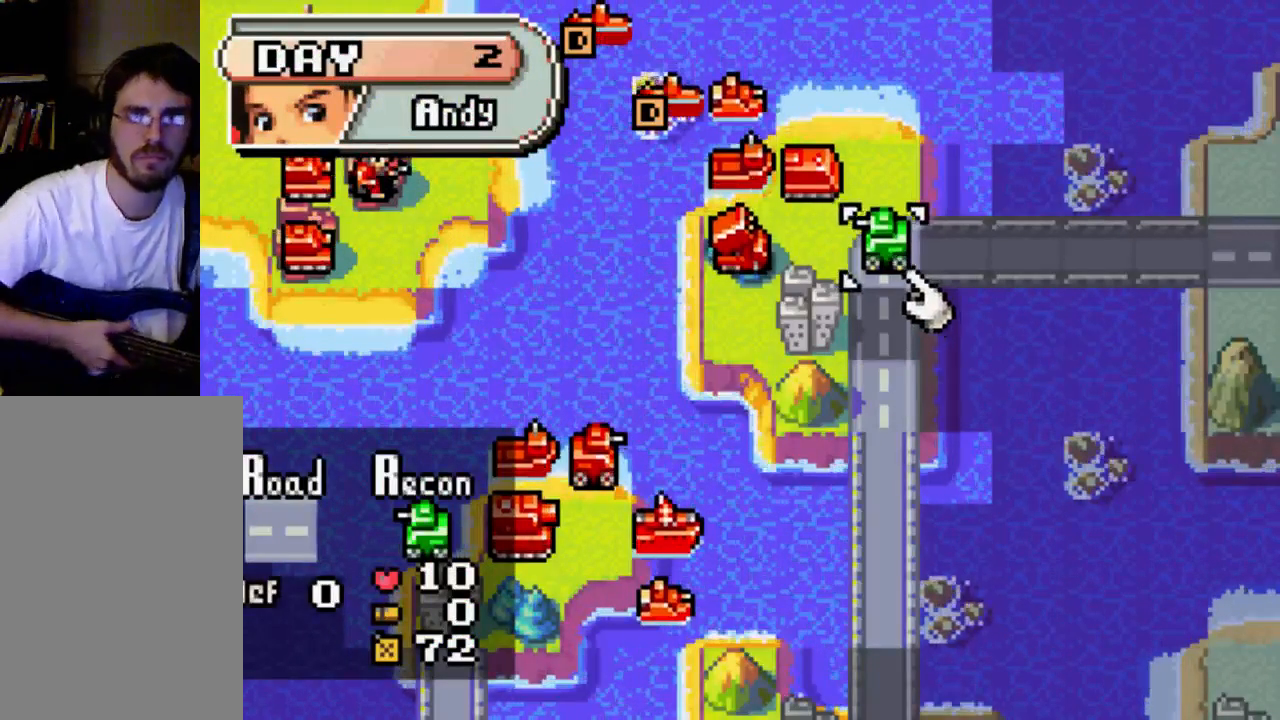
{"buttons": [], "left_stick": "center", "right_stick": "center", "events": []}
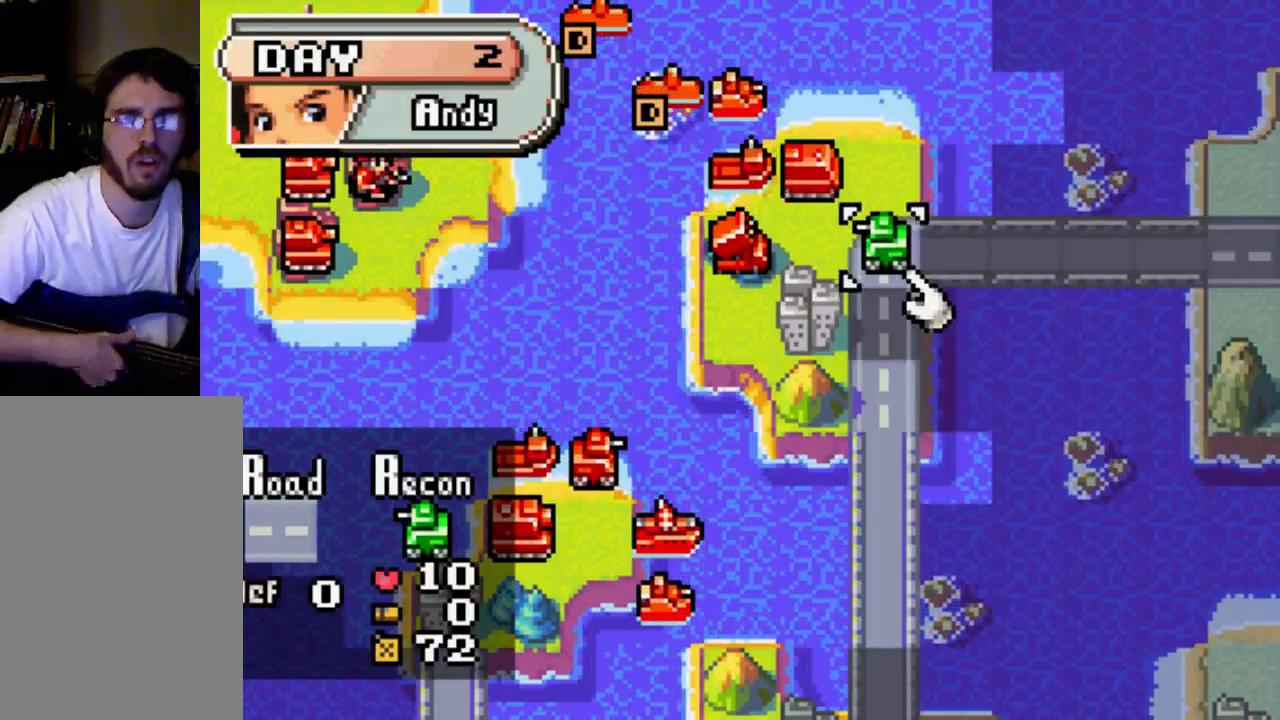
{"buttons": ["DPAD_LEFT"], "left_stick": "center", "right_stick": "center", "events": [[433, "DPAD_LEFT", "down"]]}
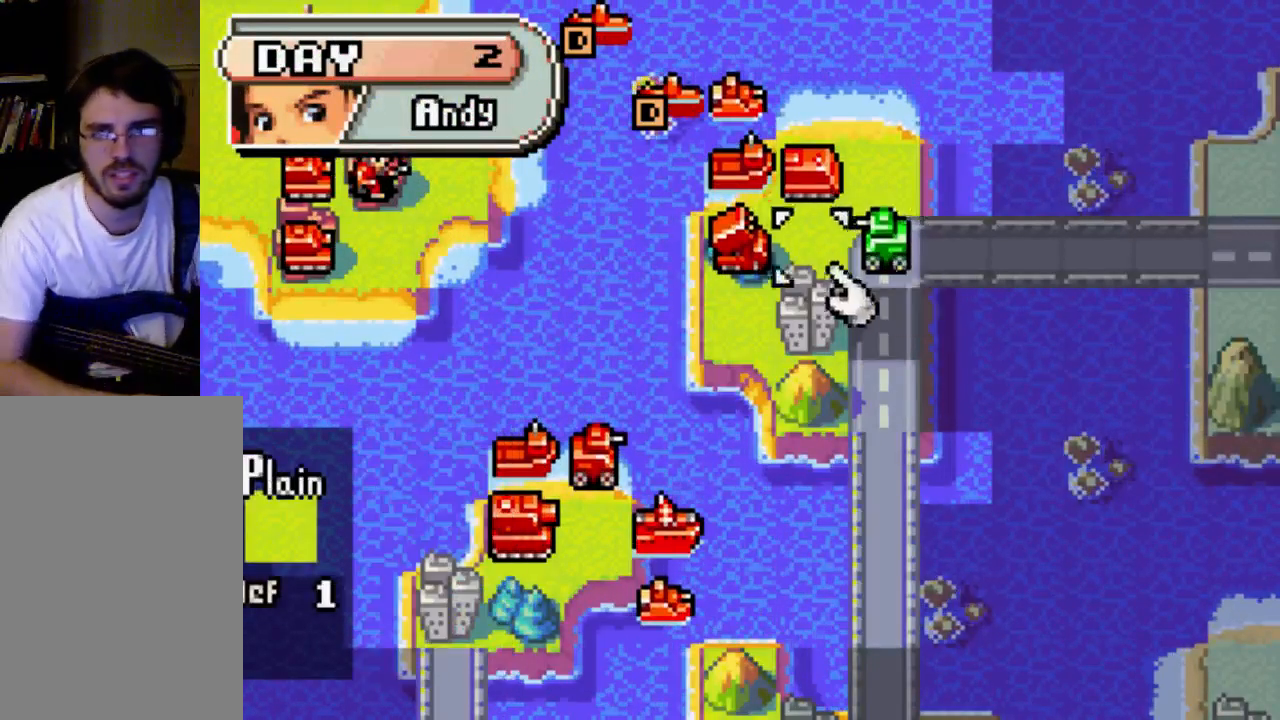
{"buttons": ["A"], "left_stick": "center", "right_stick": "center", "events": [[67, "DPAD_LEFT", "up"], [233, "DPAD_LEFT", "down"], [400, "A", "down"], [400, "DPAD_LEFT", "up"]]}
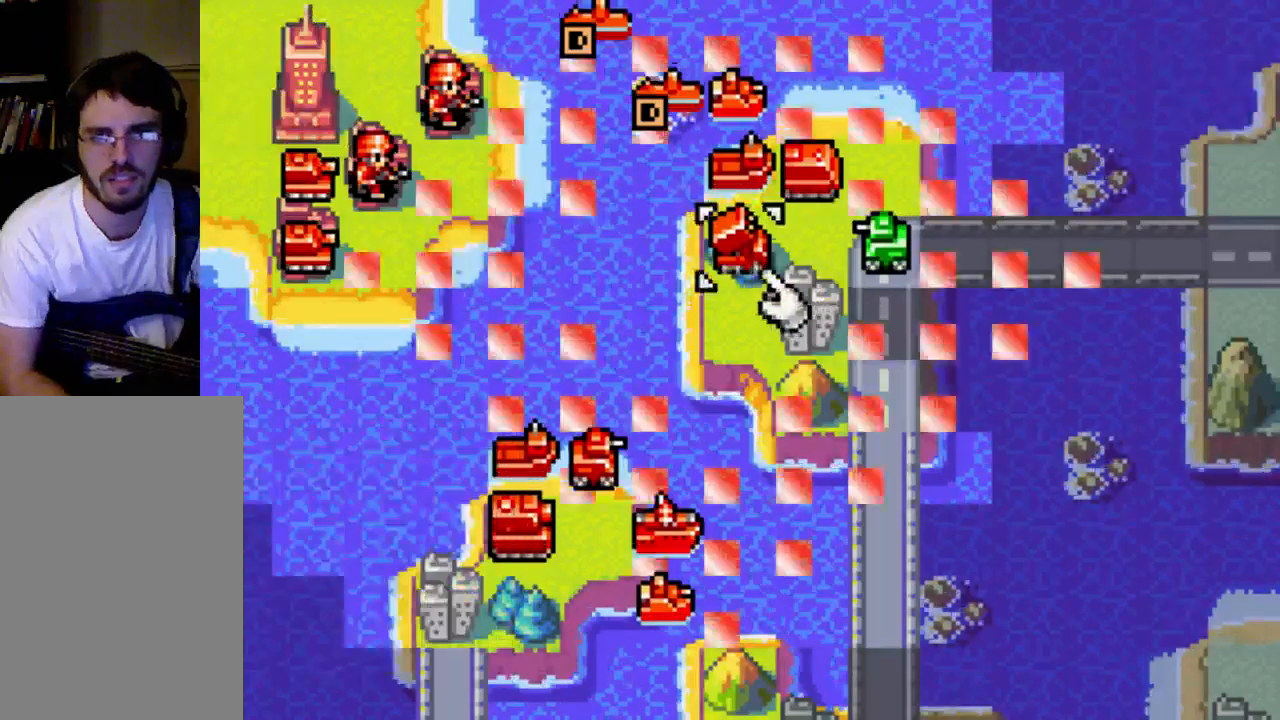
{"buttons": ["A"], "left_stick": "center", "right_stick": "center", "events": []}